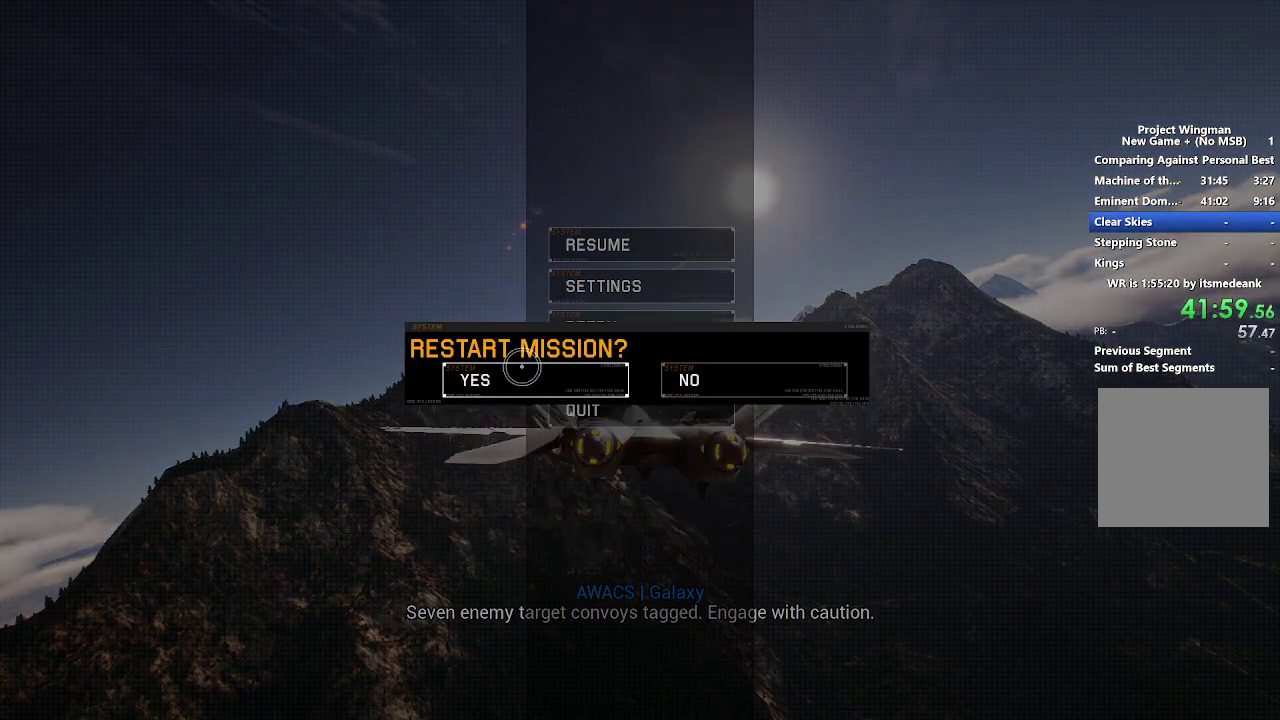
Gameplay with a controller (Xbox layout); each line is a JSON object with the inputs held at the frame after it. "events" lists button and stick changes between this image and that frame as [ms after this image, input, new state], when the widget could be followed in between.
{"buttons": [], "left_stick": "center", "right_stick": "center", "events": [[150, "A", "down"], [250, "A", "up"]]}
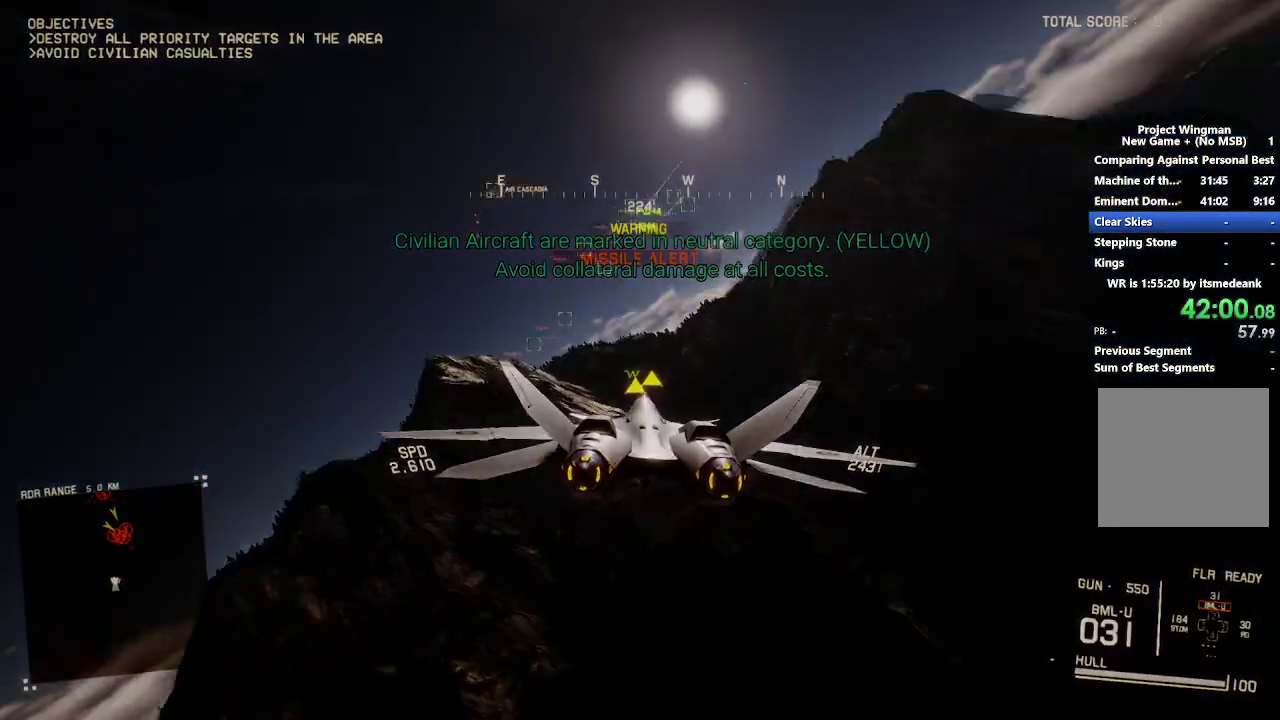
{"buttons": ["R2"], "left_stick": "center", "right_stick": "center", "events": [[67, "R2", "down"]]}
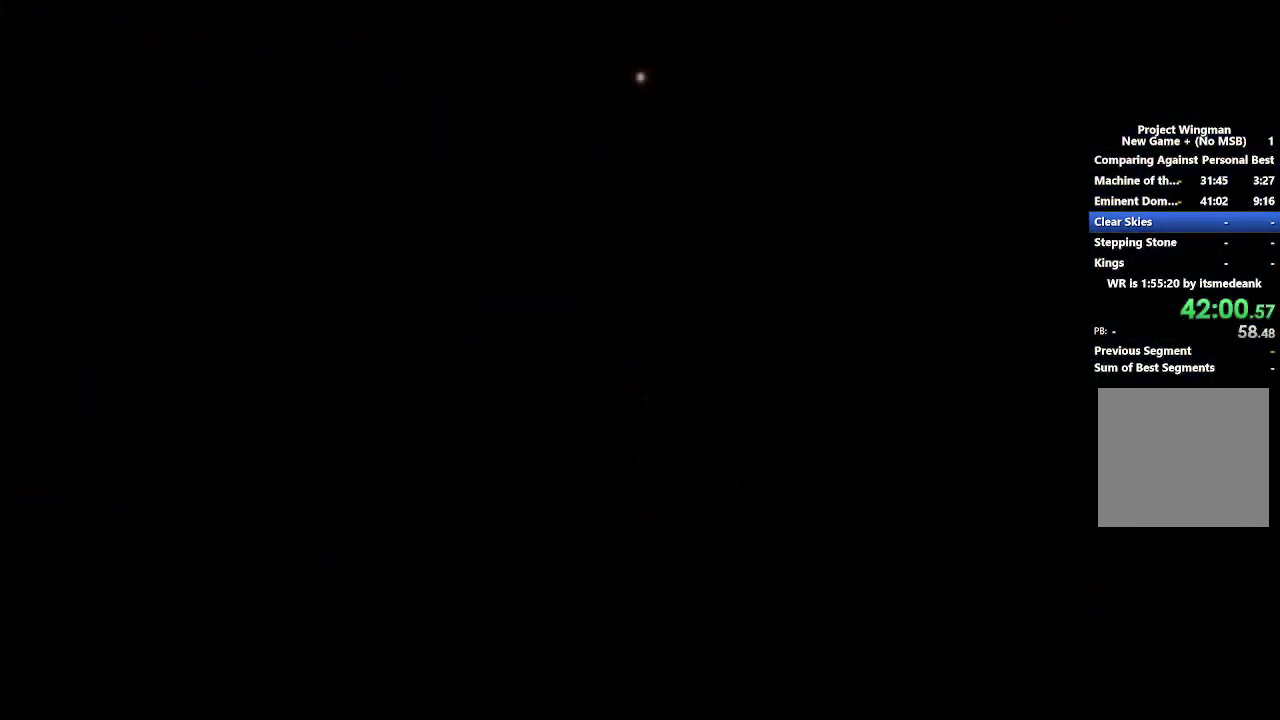
{"buttons": ["R2"], "left_stick": "center", "right_stick": "center", "events": [[83, "START", "down"], [133, "START", "up"], [217, "START", "down"], [300, "START", "up"]]}
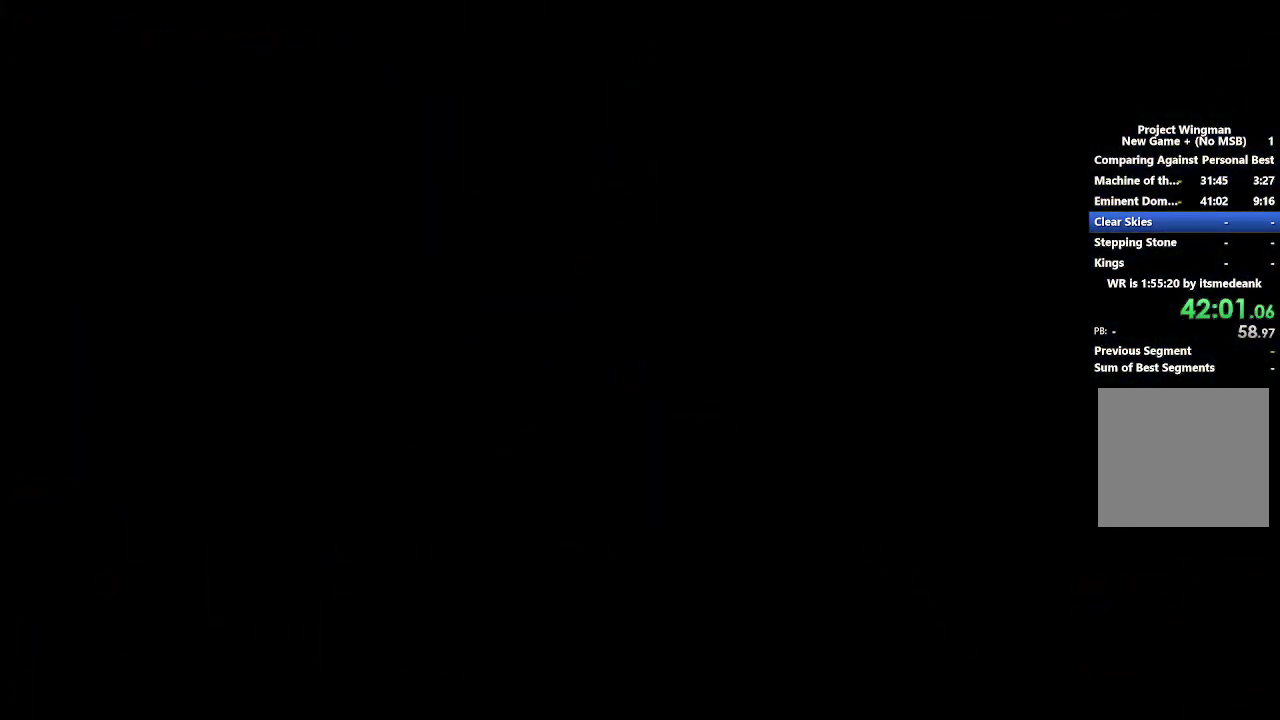
{"buttons": ["R2"], "left_stick": "center", "right_stick": "center", "events": [[33, "START", "down"], [117, "START", "up"], [200, "START", "down"], [283, "START", "up"], [383, "START", "down"], [433, "START", "up"]]}
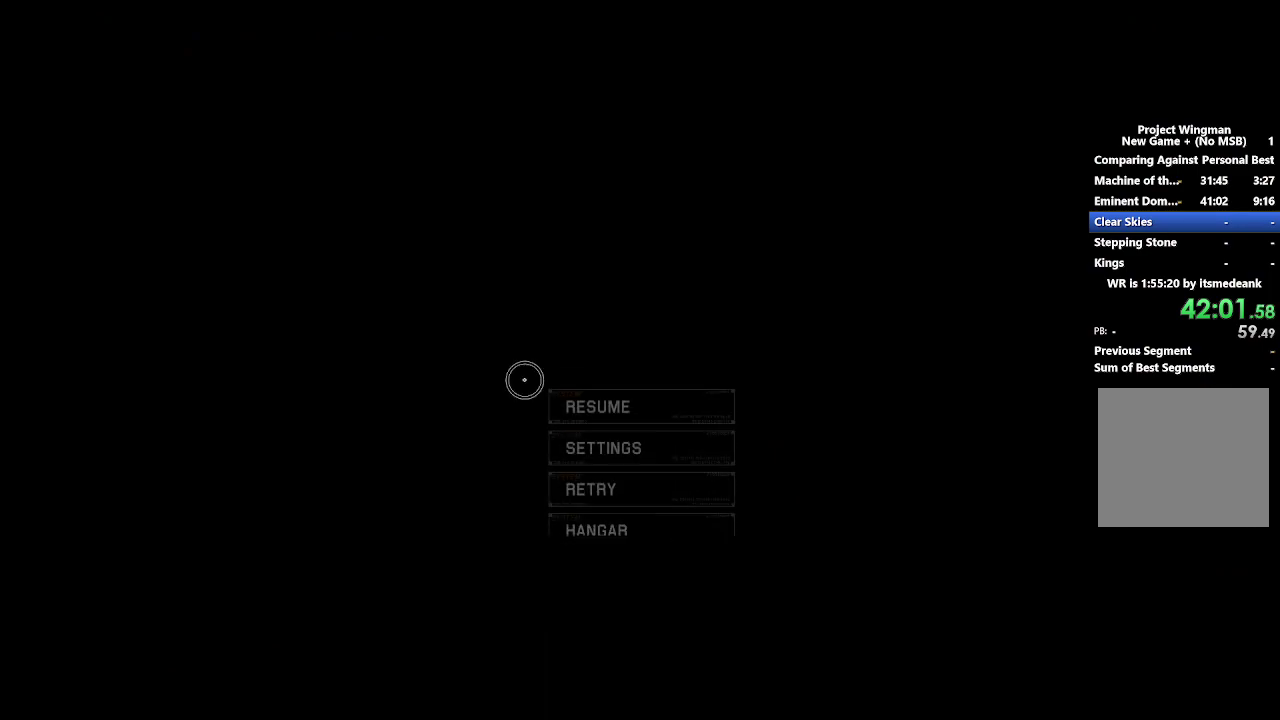
{"buttons": ["R2"], "left_stick": "center", "right_stick": "center", "events": [[33, "START", "down"], [83, "START", "up"], [183, "START", "down"], [250, "START", "up"], [333, "START", "down"], [383, "START", "up"]]}
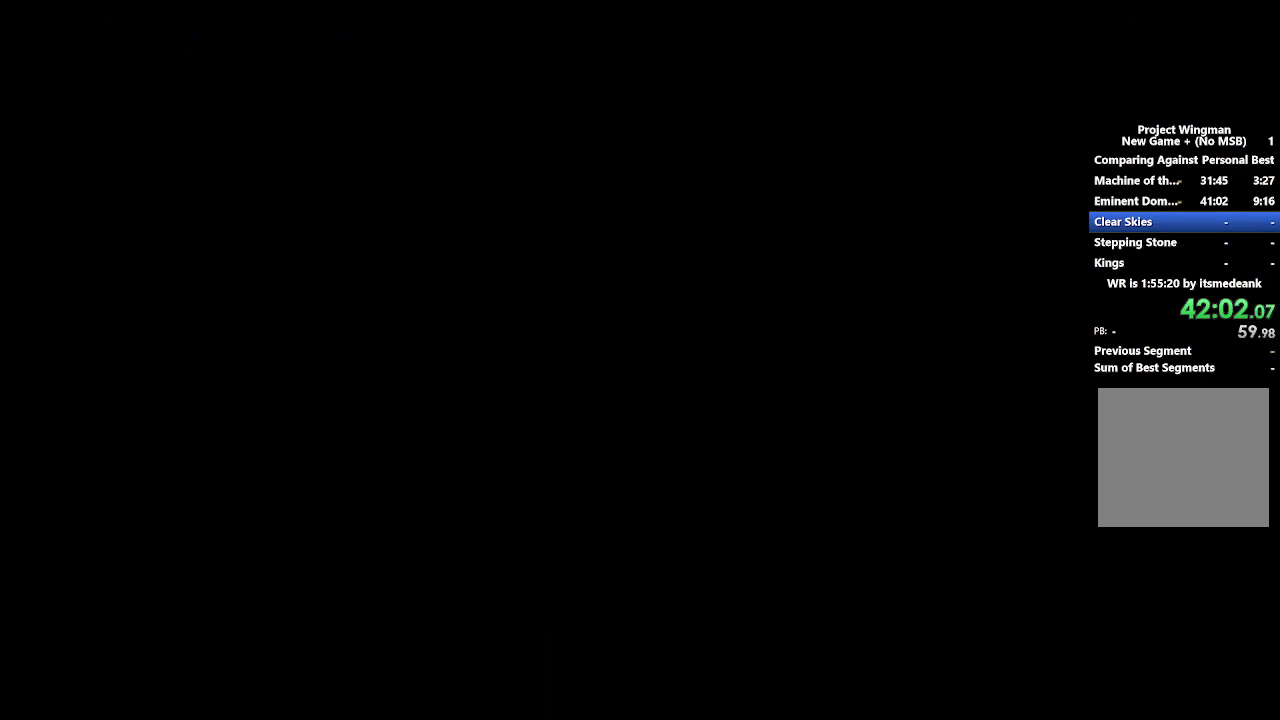
{"buttons": ["R2"], "left_stick": "center", "right_stick": "center", "events": [[100, "R2", "up"], [417, "R2", "down"]]}
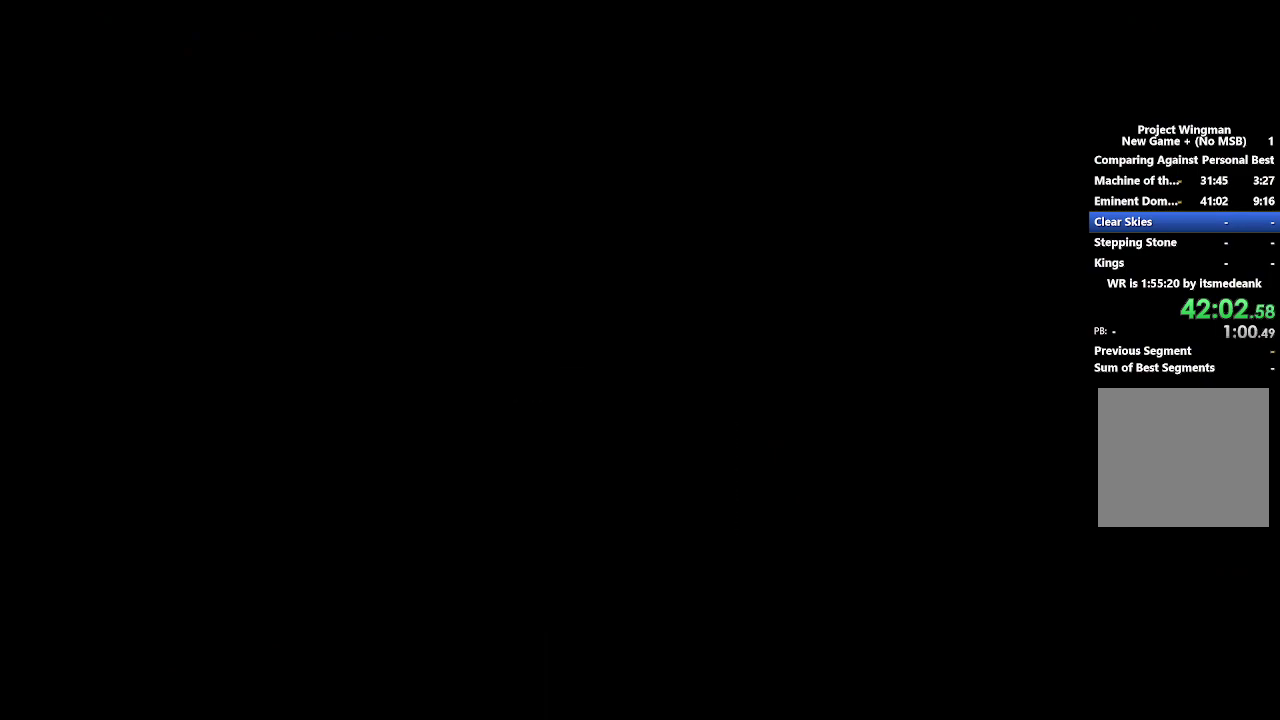
{"buttons": ["R2"], "left_stick": "center", "right_stick": "center", "events": []}
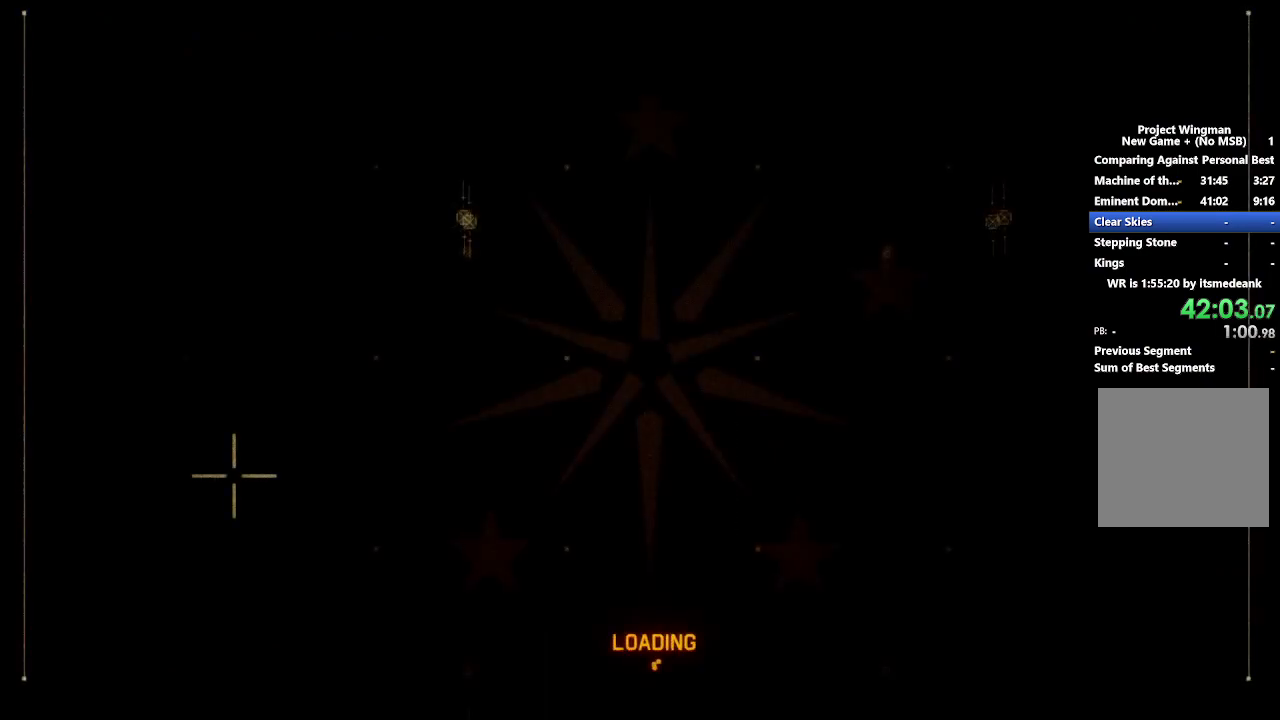
{"buttons": ["R2", "START"], "left_stick": "center", "right_stick": "center", "events": [[283, "START", "down"], [367, "START", "up"], [467, "START", "down"]]}
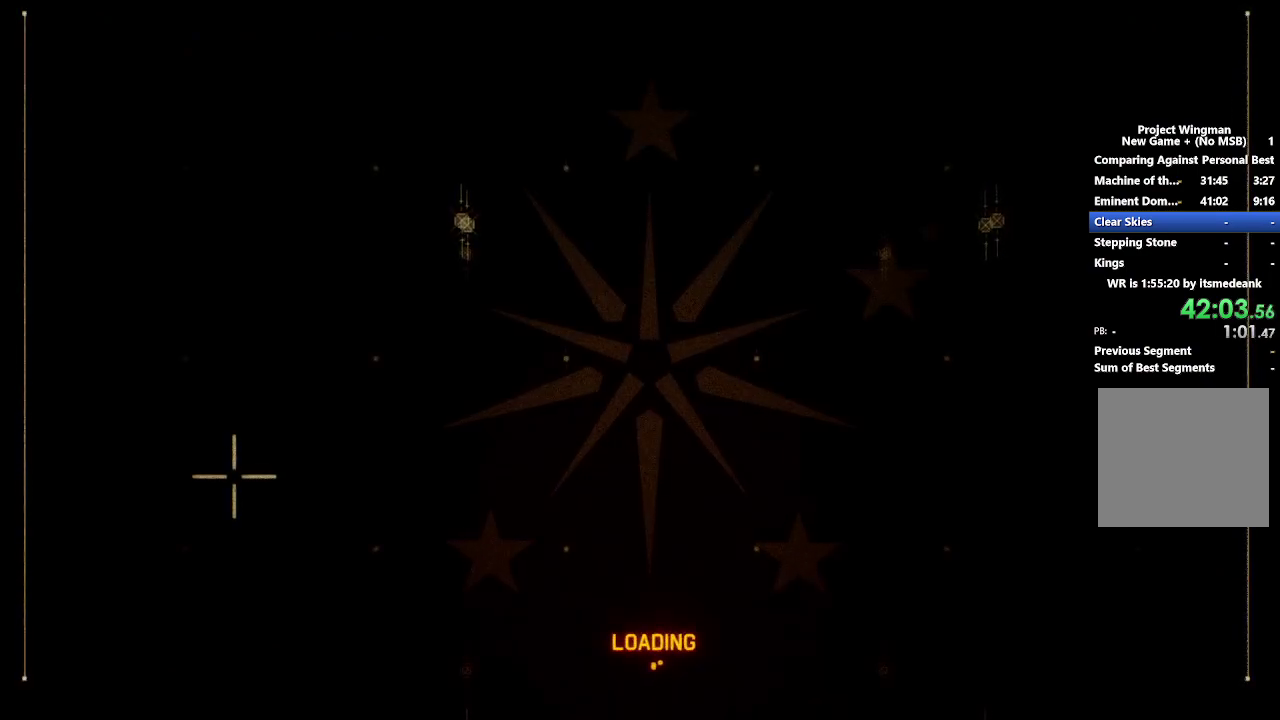
{"buttons": ["R2"], "left_stick": "center", "right_stick": "center", "events": [[33, "START", "up"], [150, "START", "down"], [217, "START", "up"], [350, "START", "down"], [433, "START", "up"]]}
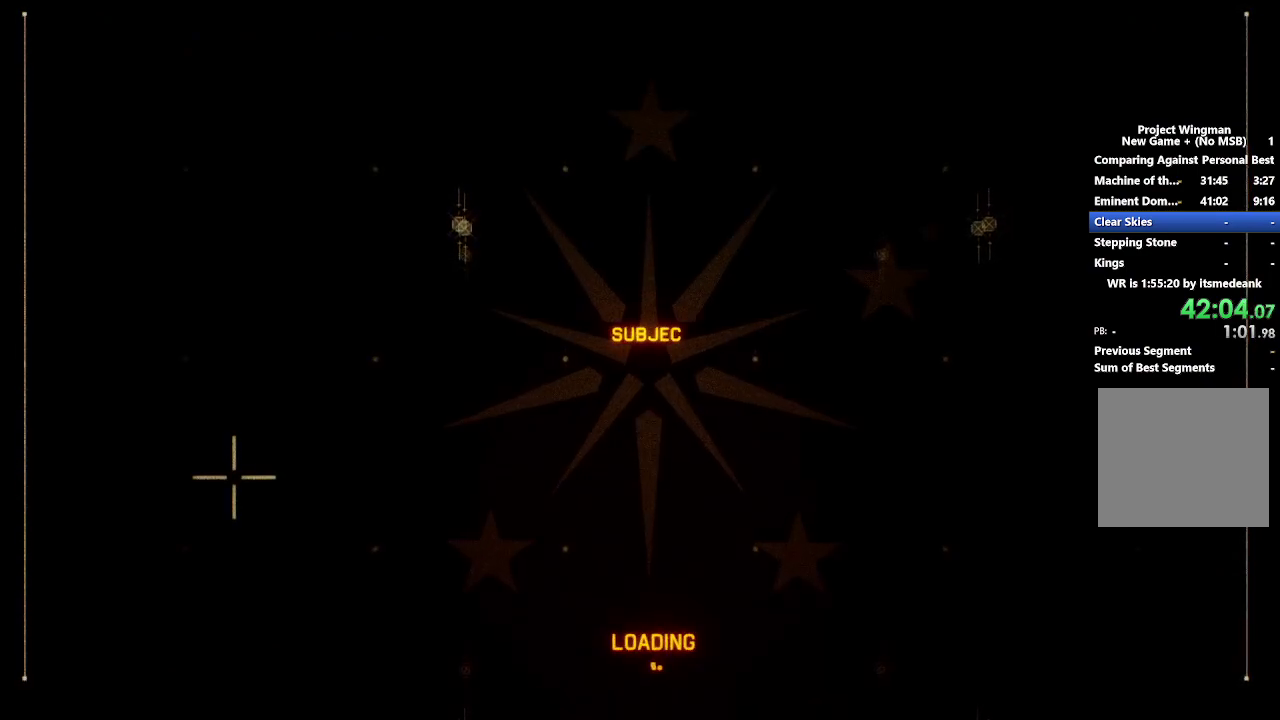
{"buttons": ["R2"], "left_stick": "center", "right_stick": "center", "events": [[33, "START", "down"], [100, "START", "up"], [200, "START", "down"], [250, "START", "up"]]}
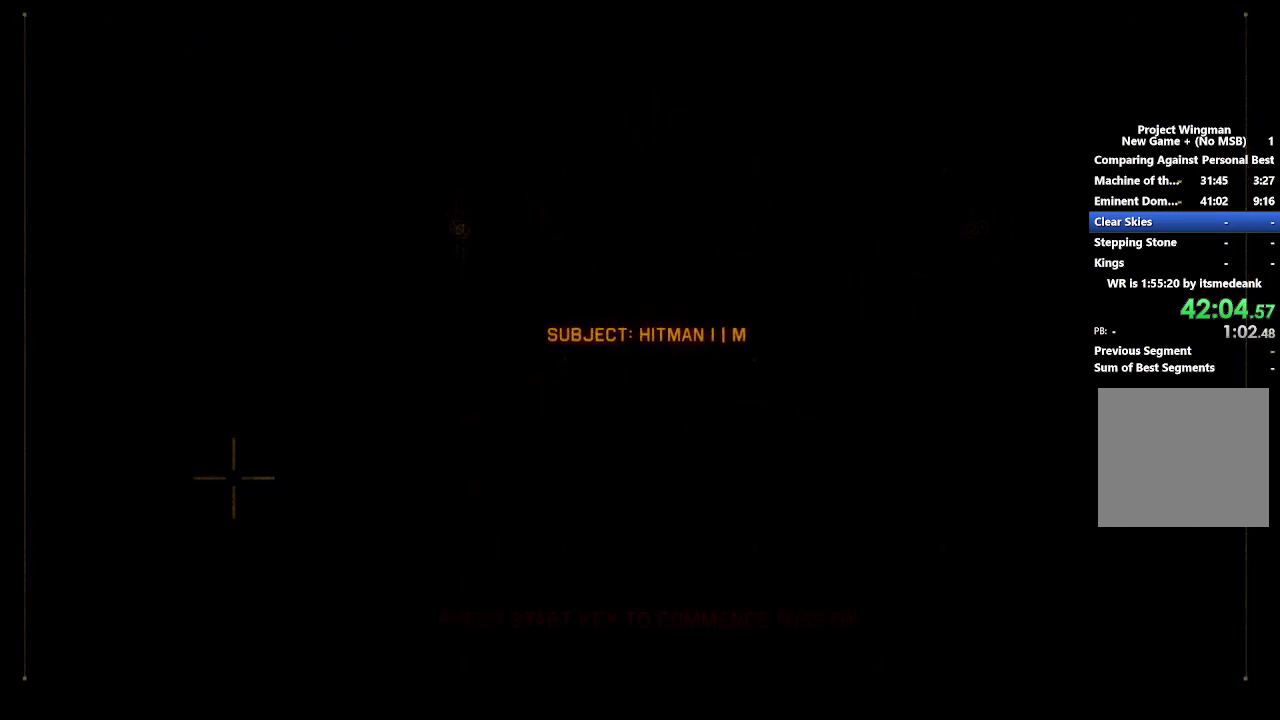
{"buttons": ["R2"], "left_stick": "center", "right_stick": "center", "events": []}
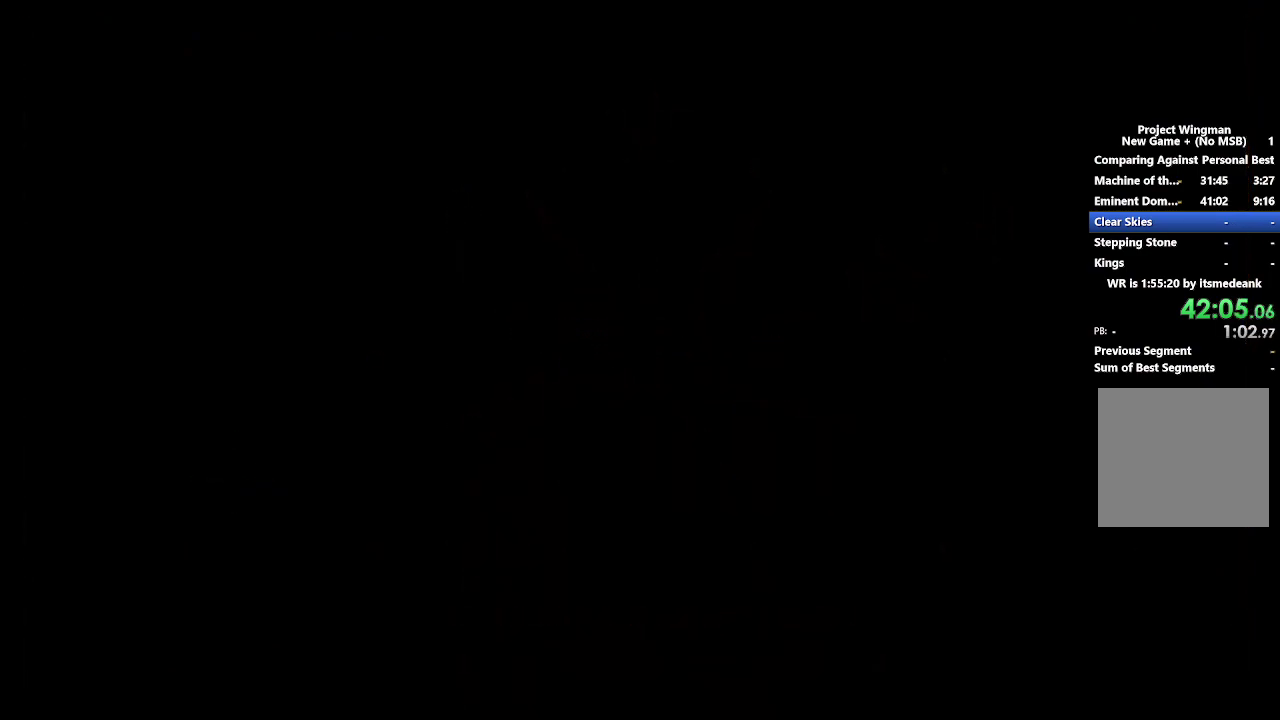
{"buttons": ["R2"], "left_stick": "center", "right_stick": "center", "events": []}
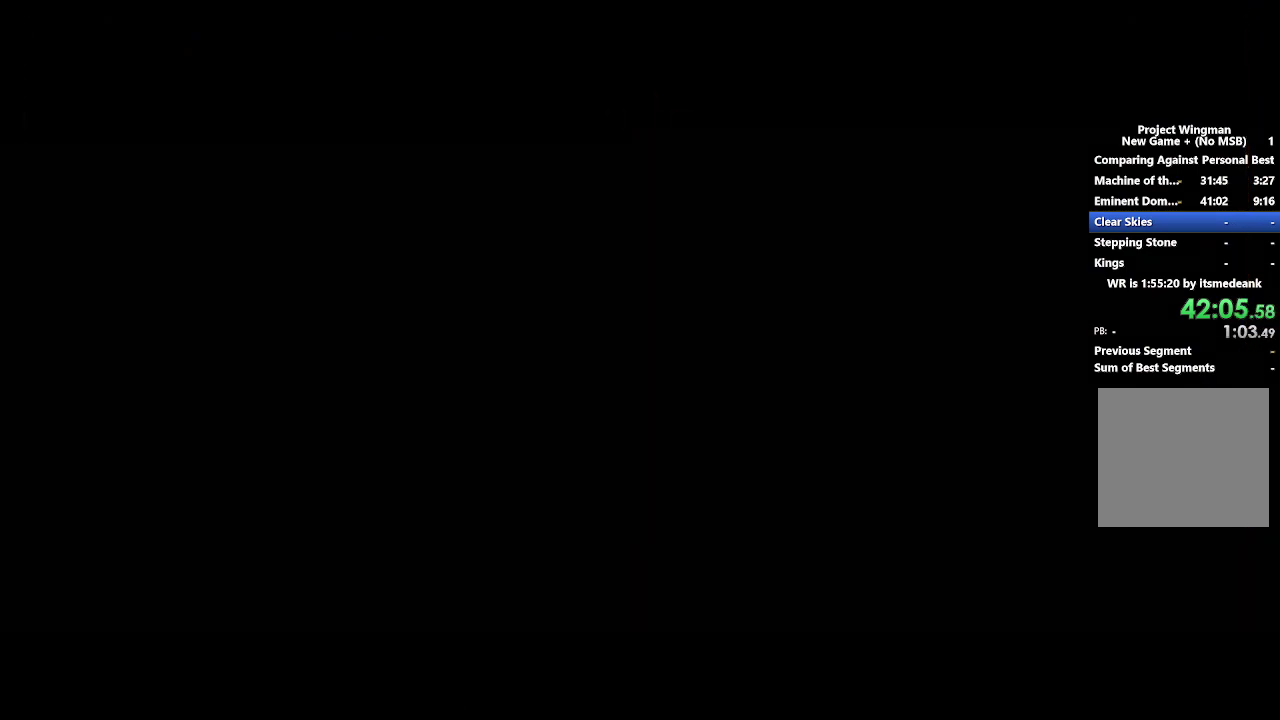
{"buttons": ["R2"], "left_stick": "center", "right_stick": "center", "events": []}
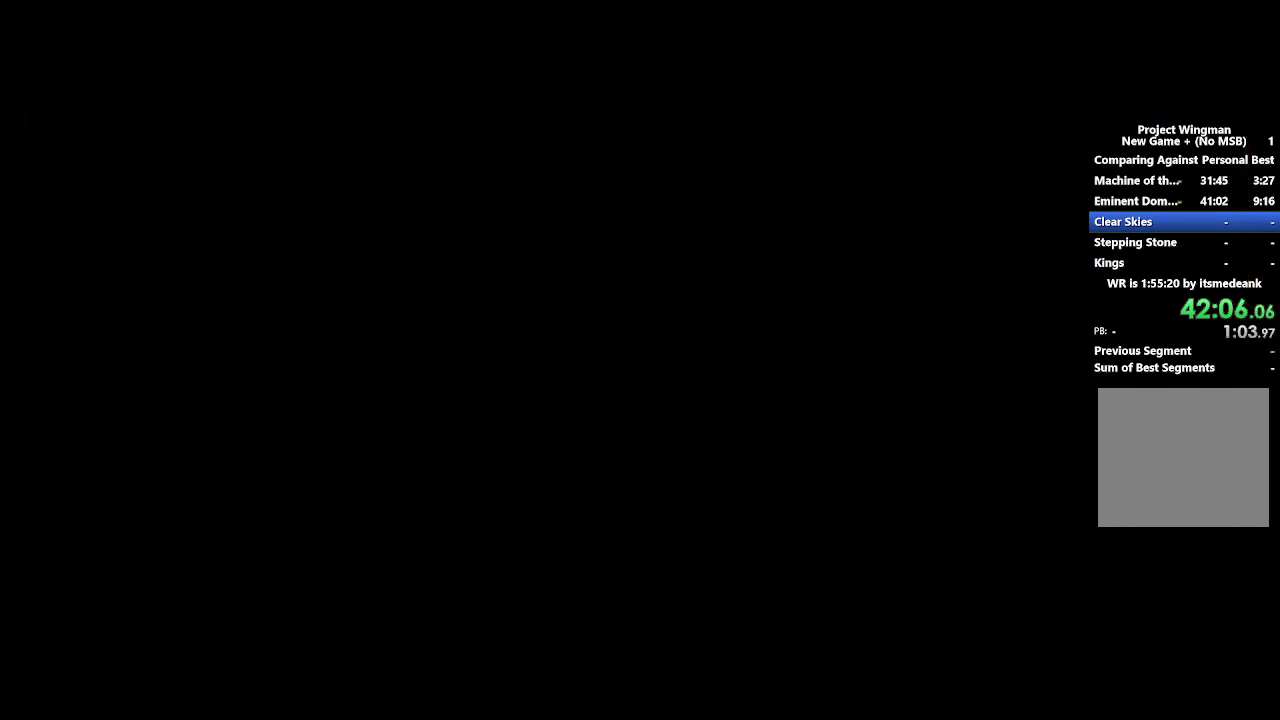
{"buttons": ["R2"], "left_stick": "center", "right_stick": "center", "events": []}
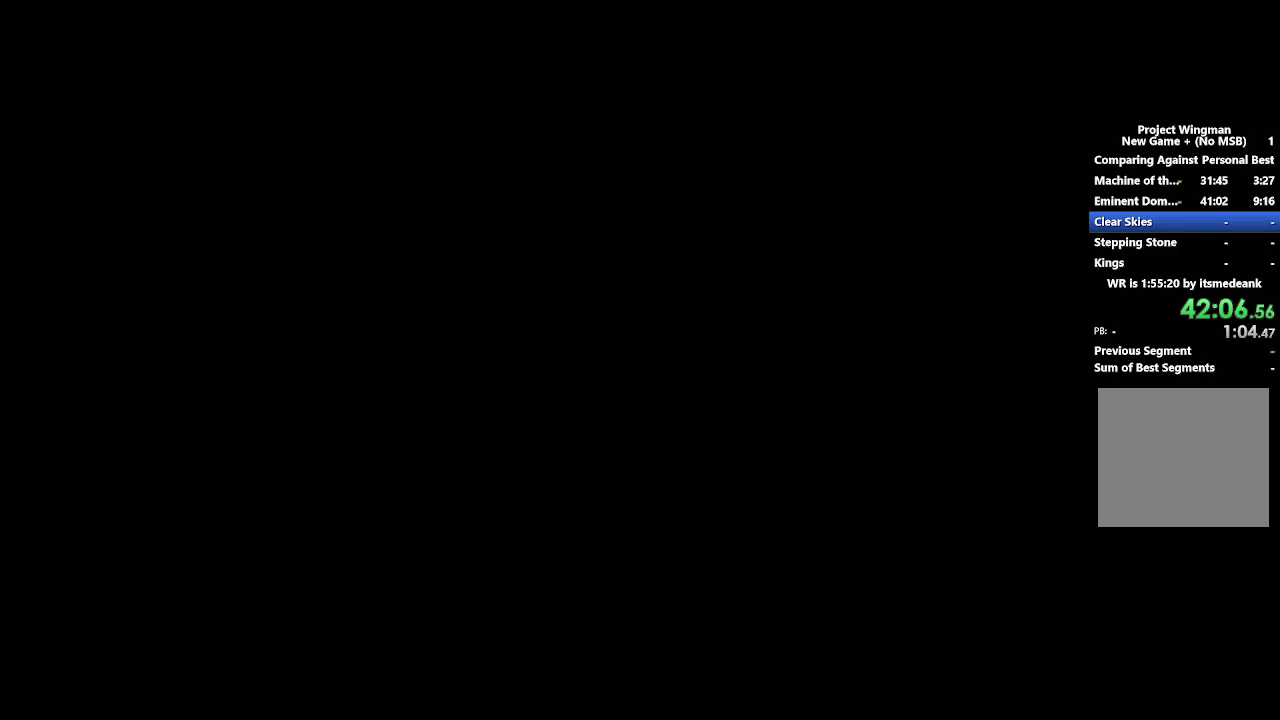
{"buttons": ["R2"], "left_stick": "center", "right_stick": "center", "events": []}
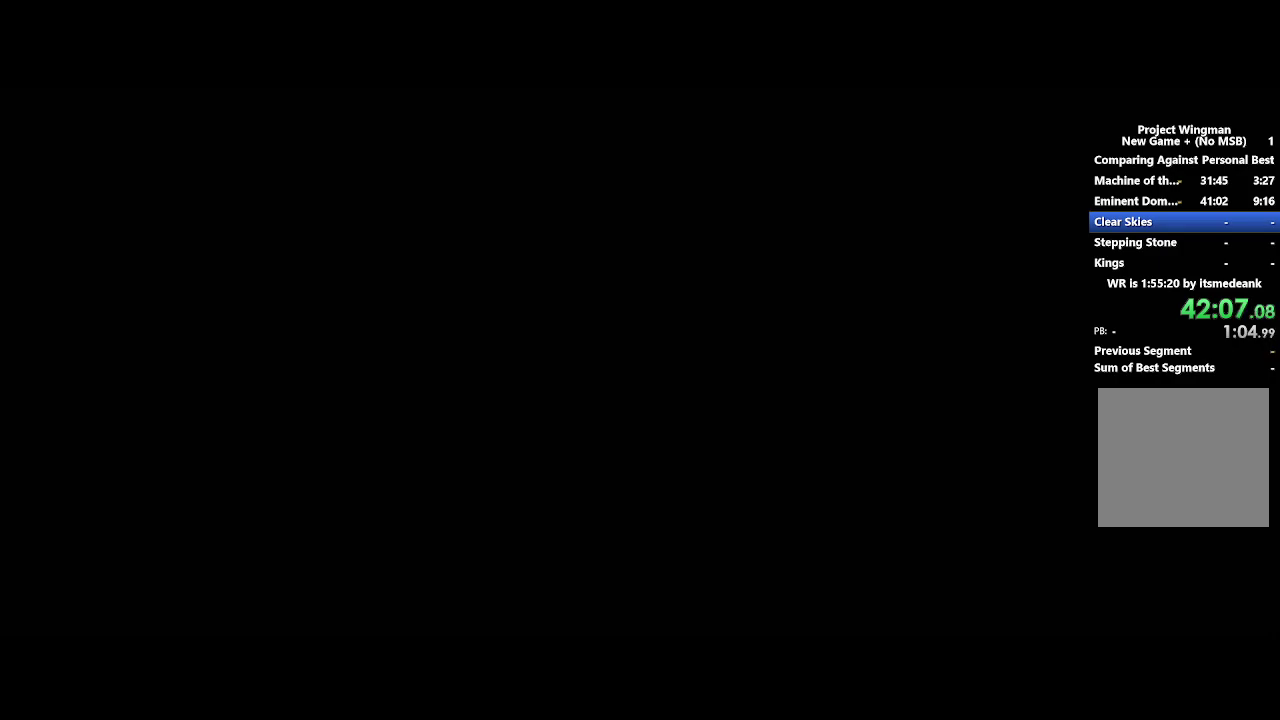
{"buttons": ["R2"], "left_stick": "down-right", "right_stick": "center"}
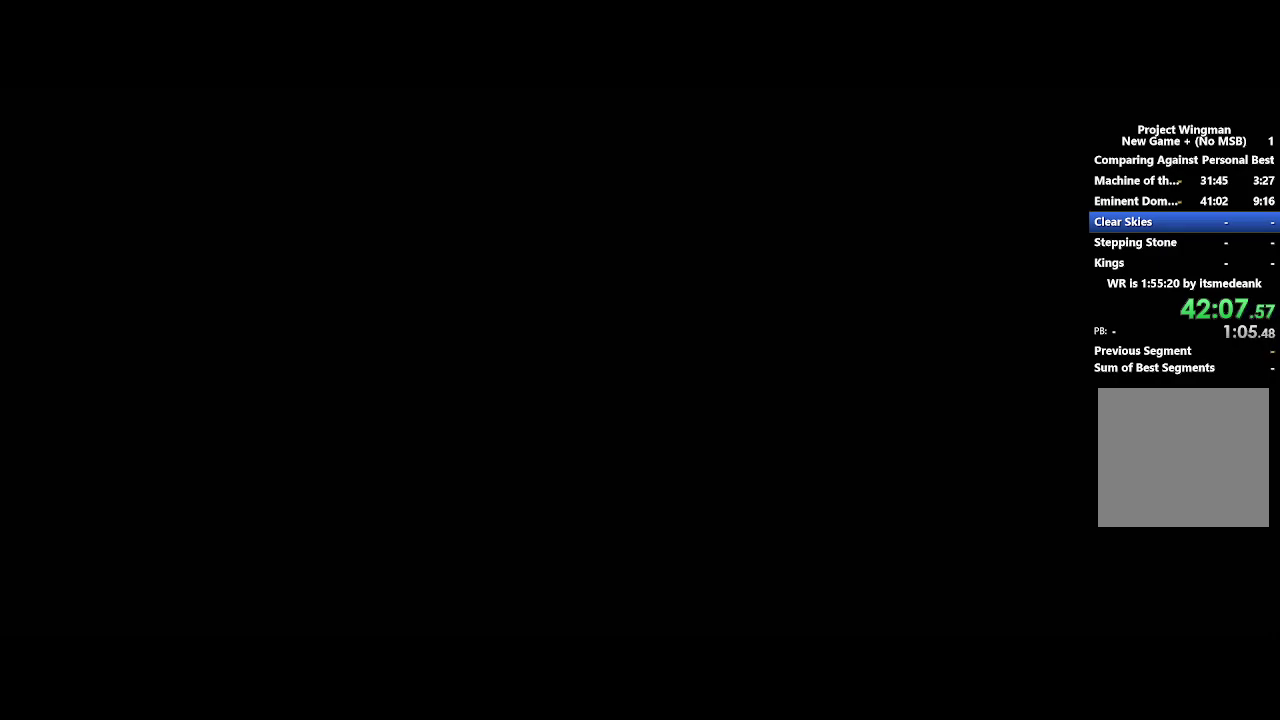
{"buttons": ["R2"], "left_stick": "center", "right_stick": "center"}
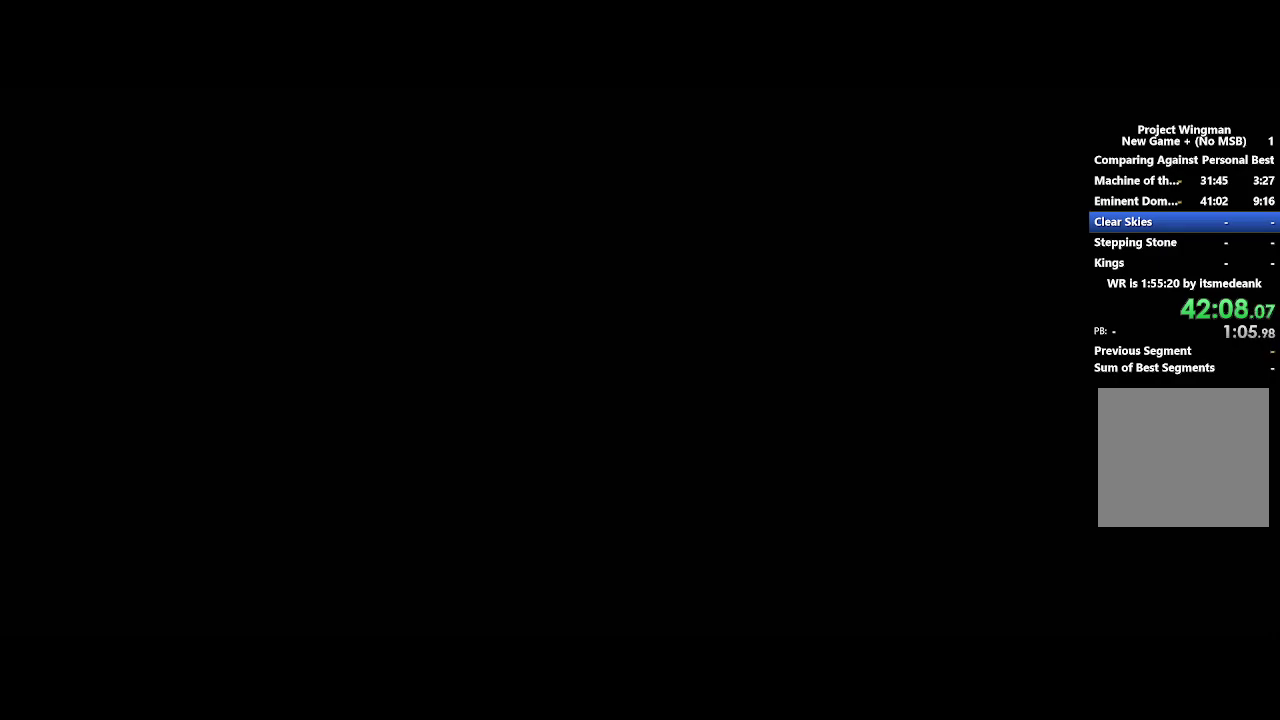
{"buttons": ["R2"], "left_stick": "center", "right_stick": "center", "events": []}
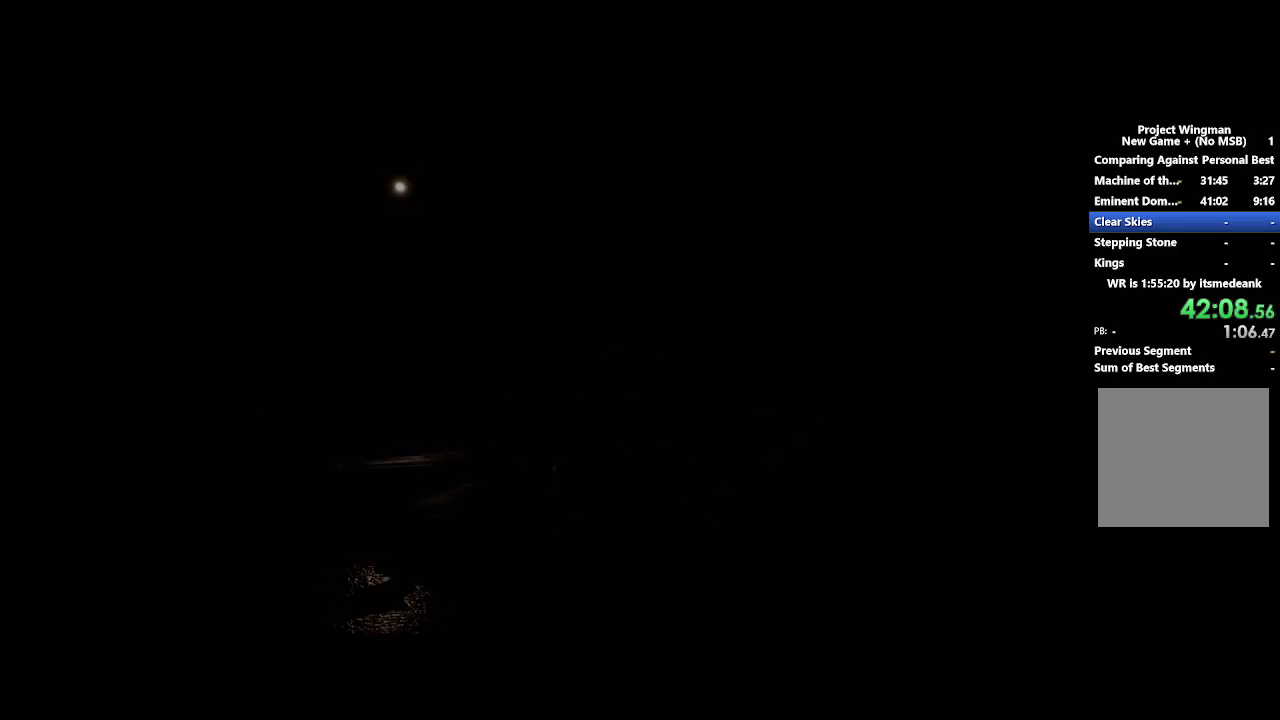
{"buttons": ["R2"], "left_stick": "center", "right_stick": "center", "events": []}
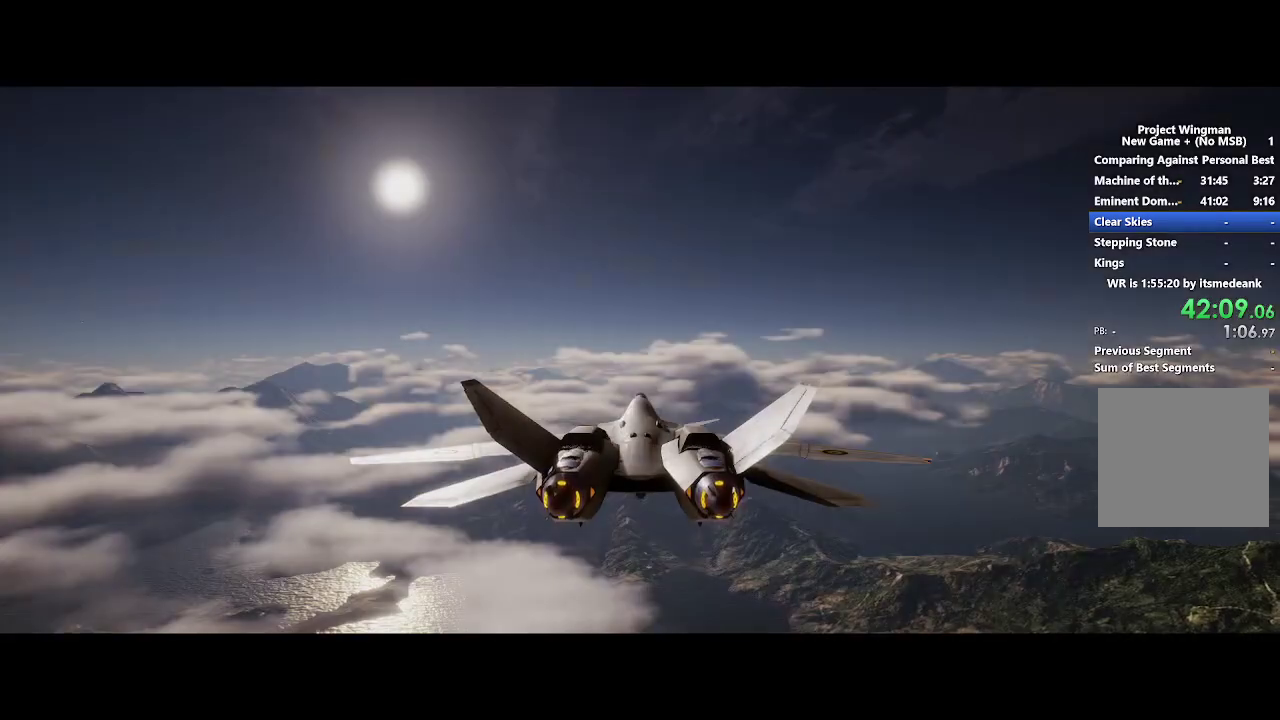
{"buttons": ["L1", "R2"], "left_stick": "center", "right_stick": "center", "events": [[300, "L1", "down"]]}
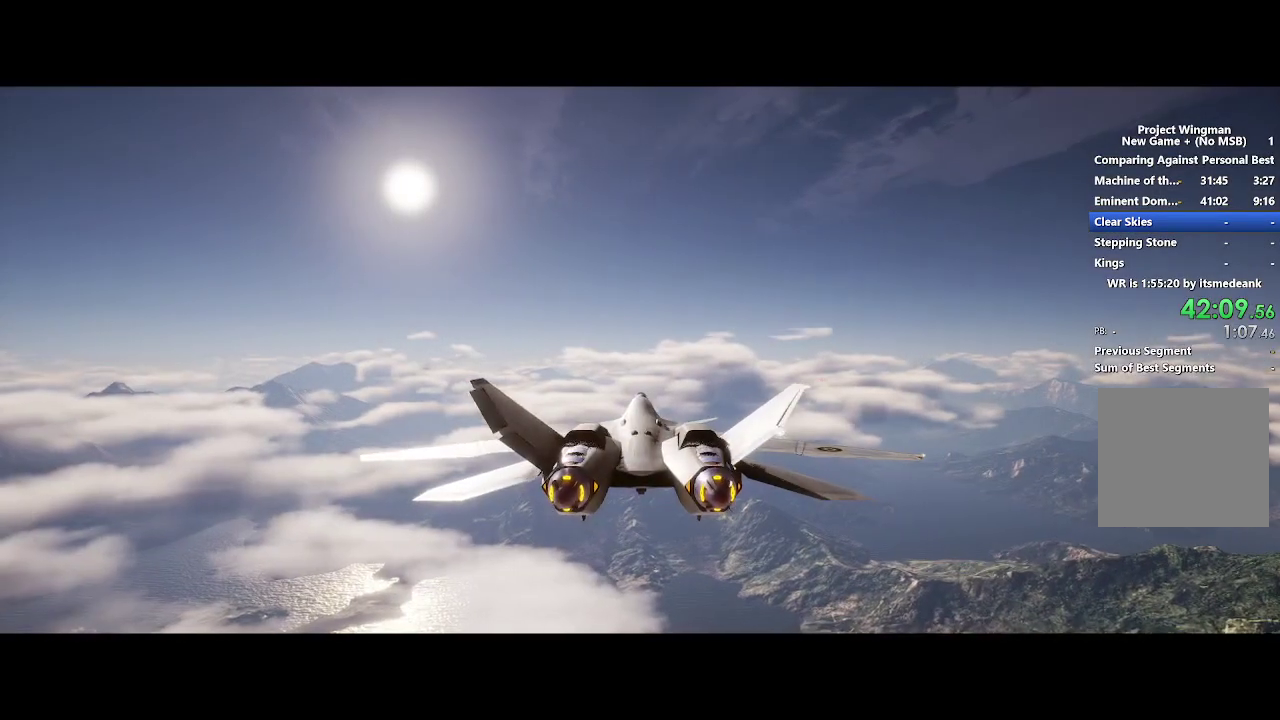
{"buttons": ["L1", "R2"], "left_stick": "center", "right_stick": "center", "events": [[400, "left_stick", "down-right"], [483, "left_stick", "center"]]}
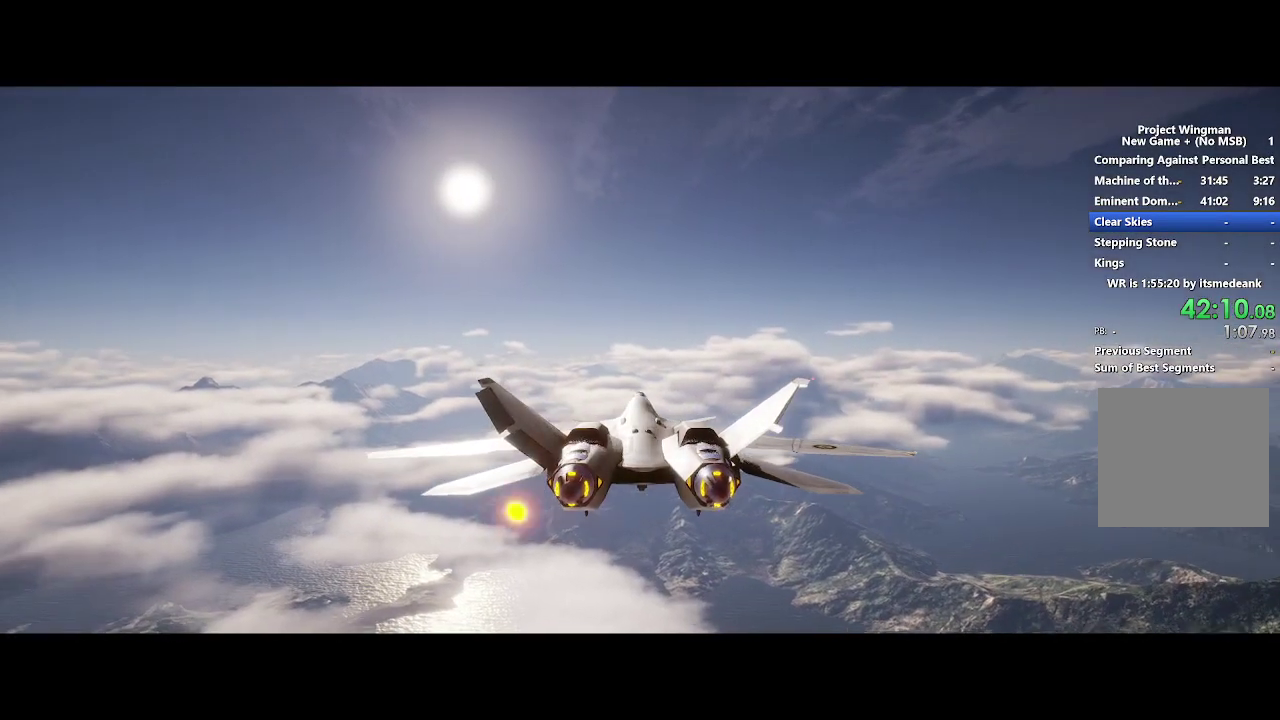
{"buttons": ["L1", "R2"], "left_stick": "center", "right_stick": "center", "events": []}
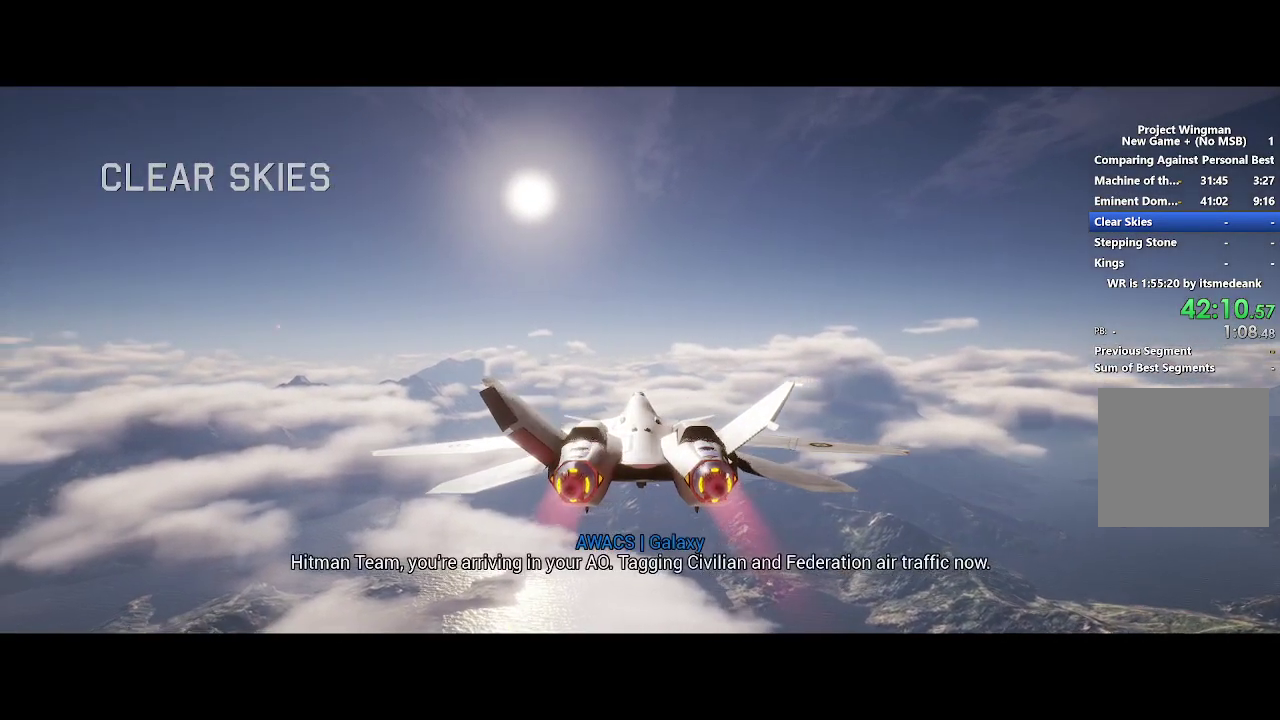
{"buttons": ["L1", "R2"], "left_stick": "center", "right_stick": "center", "events": [[283, "left_stick", "down"], [400, "left_stick", "center"]]}
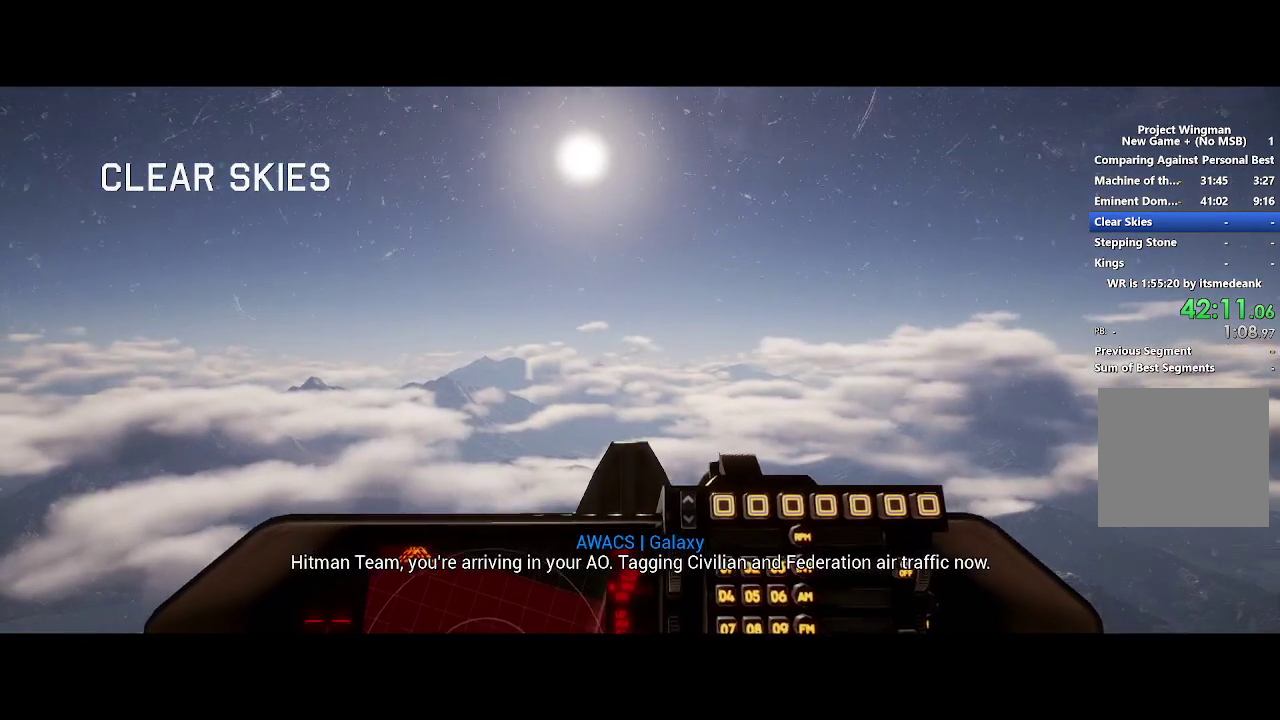
{"buttons": ["L1", "R2"], "left_stick": "center", "right_stick": "center", "events": [[167, "left_stick", "down-right"], [217, "left_stick", "down"], [283, "left_stick", "center"]]}
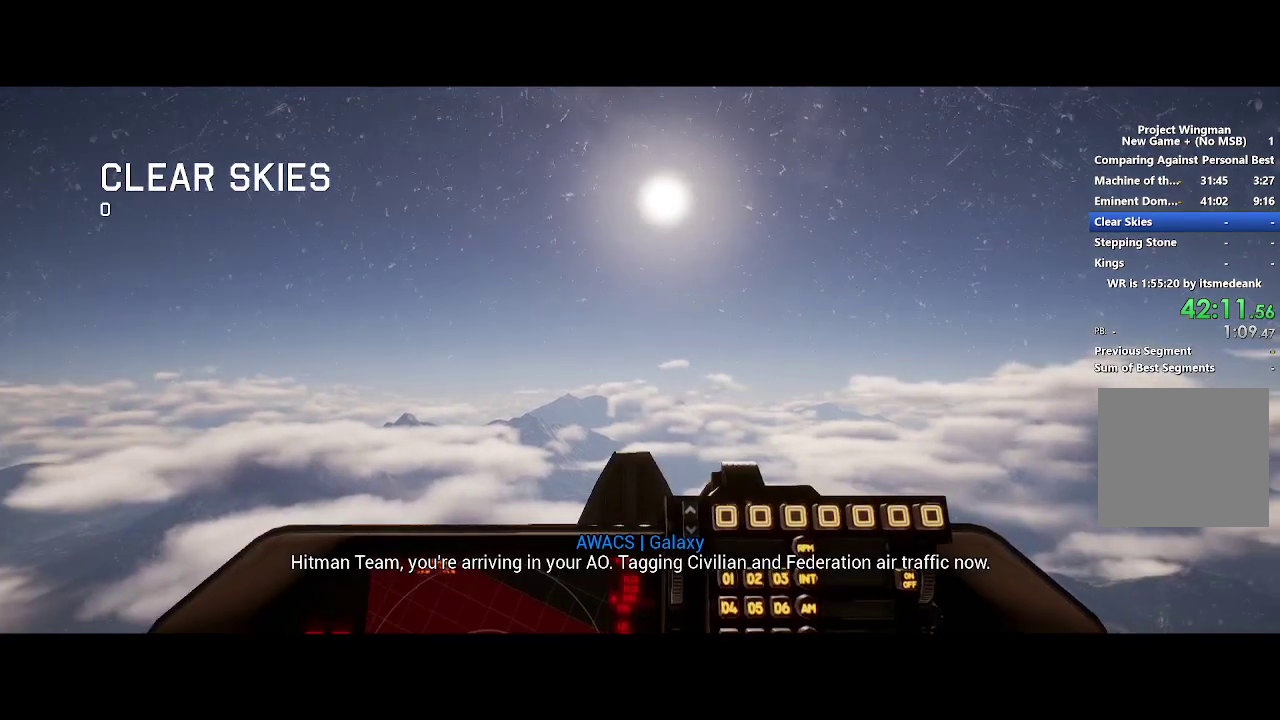
{"buttons": ["L1", "R2"], "left_stick": "center", "right_stick": "center", "events": []}
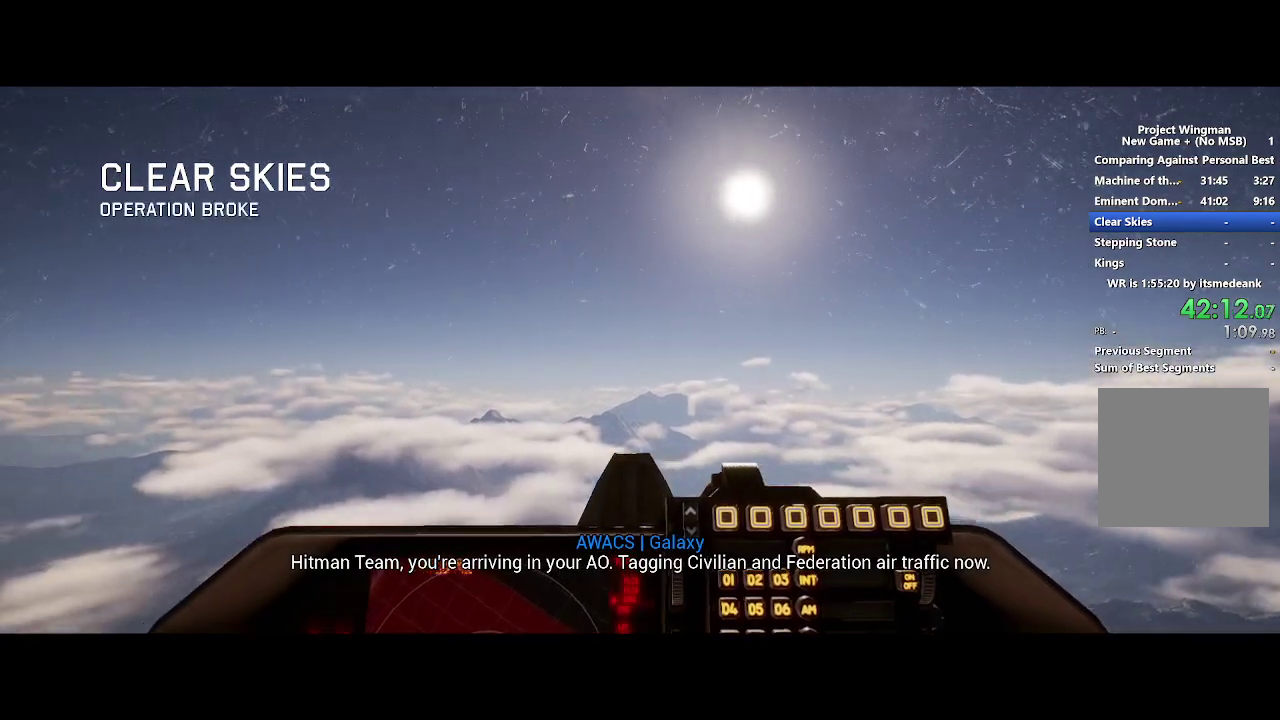
{"buttons": ["L1", "R2"], "left_stick": "center", "right_stick": "center", "events": []}
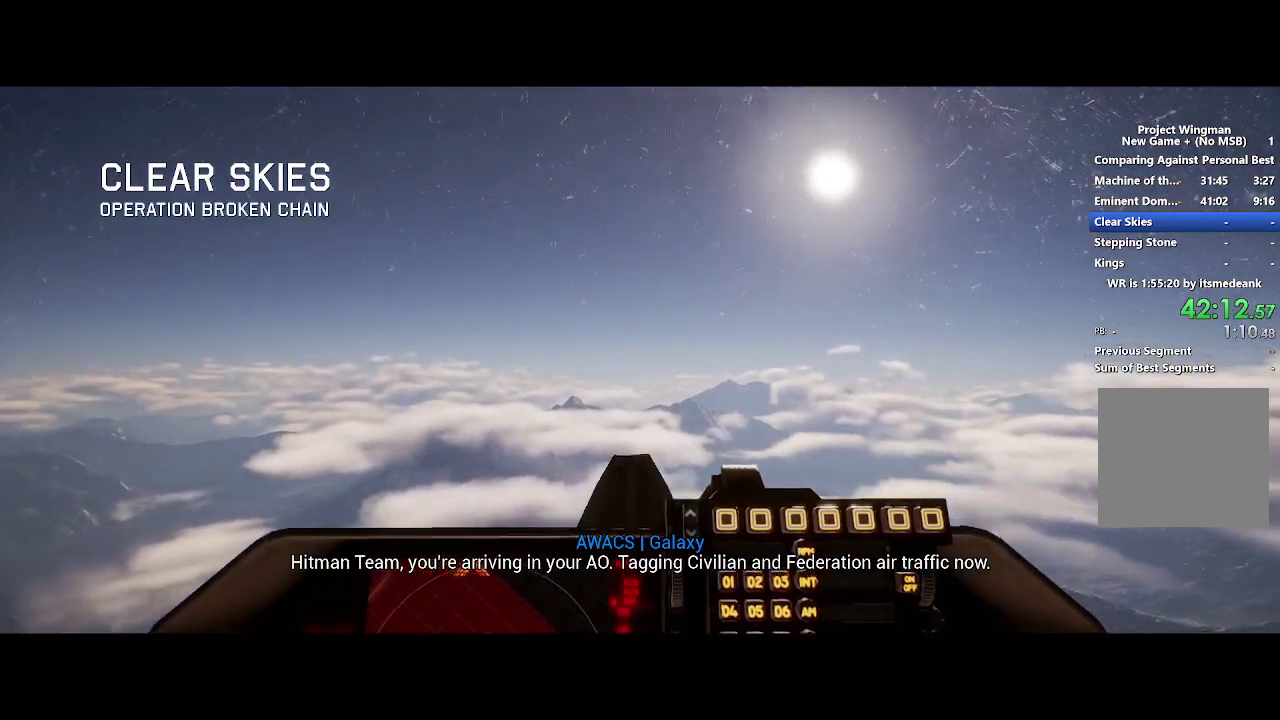
{"buttons": ["R2"], "left_stick": "center", "right_stick": "center", "events": [[33, "L1", "up"], [167, "L1", "down"], [267, "L1", "up"], [400, "left_stick", "down-right"], [500, "left_stick", "center"]]}